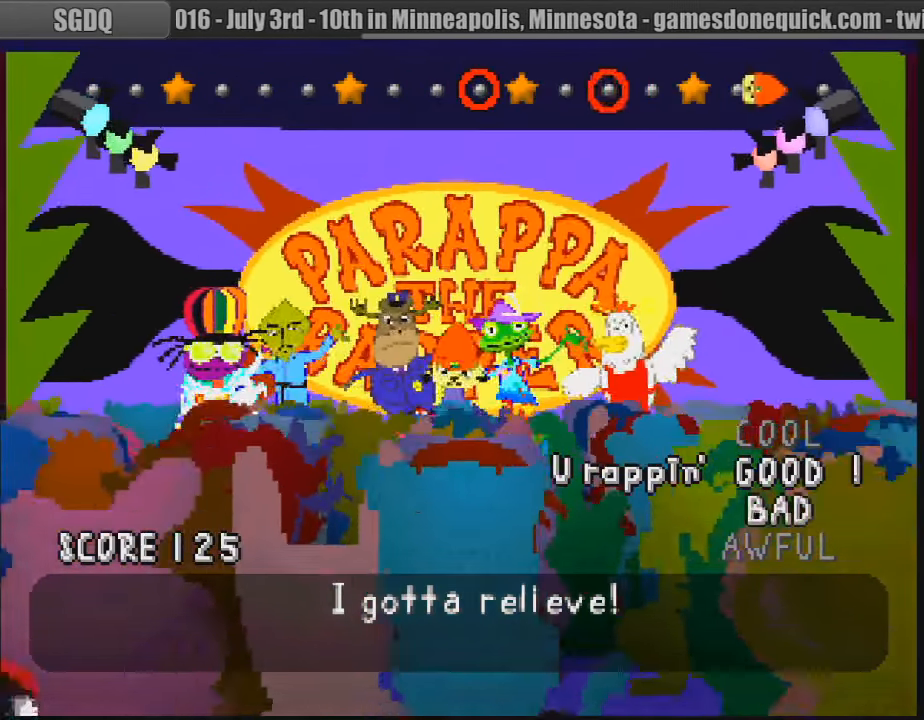
Gameplay with a controller (PlayStation layout); each line is a JSON object with the inputs held at the frame after it. "events" lists button and stick changes between this image and that frame as [ms after this image, input, new state], when the widget could be followed in between. Not read: L3 R3.
{"buttons": [], "events": []}
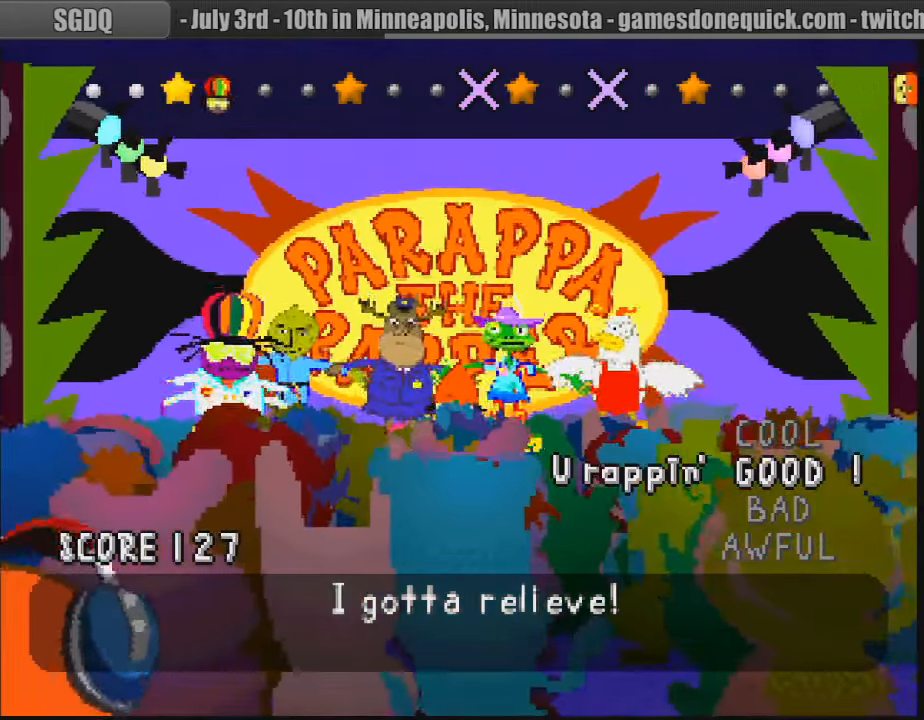
{"buttons": [], "events": []}
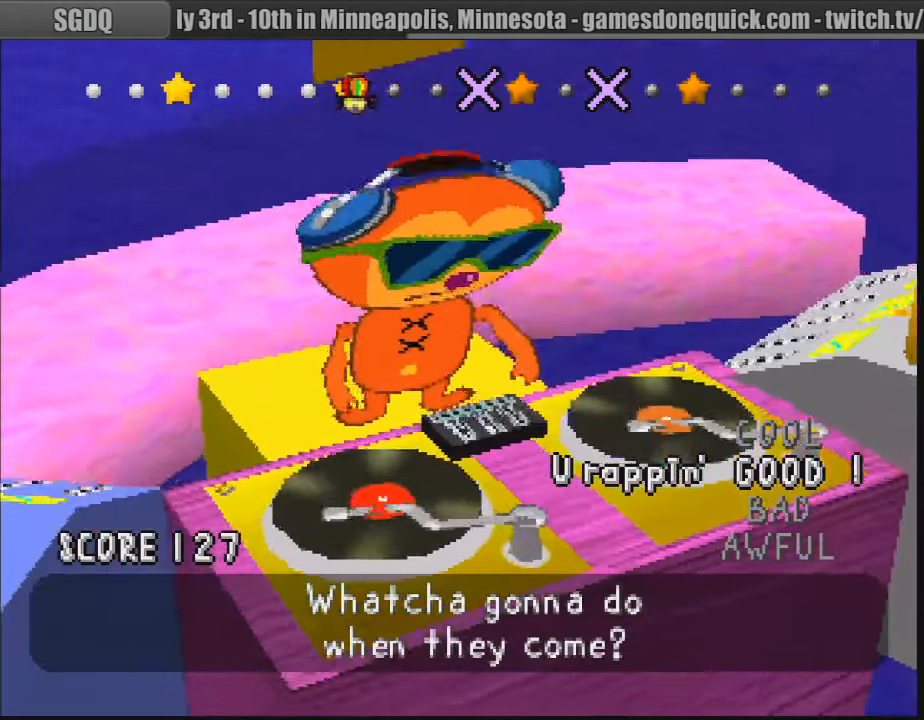
{"buttons": [], "events": []}
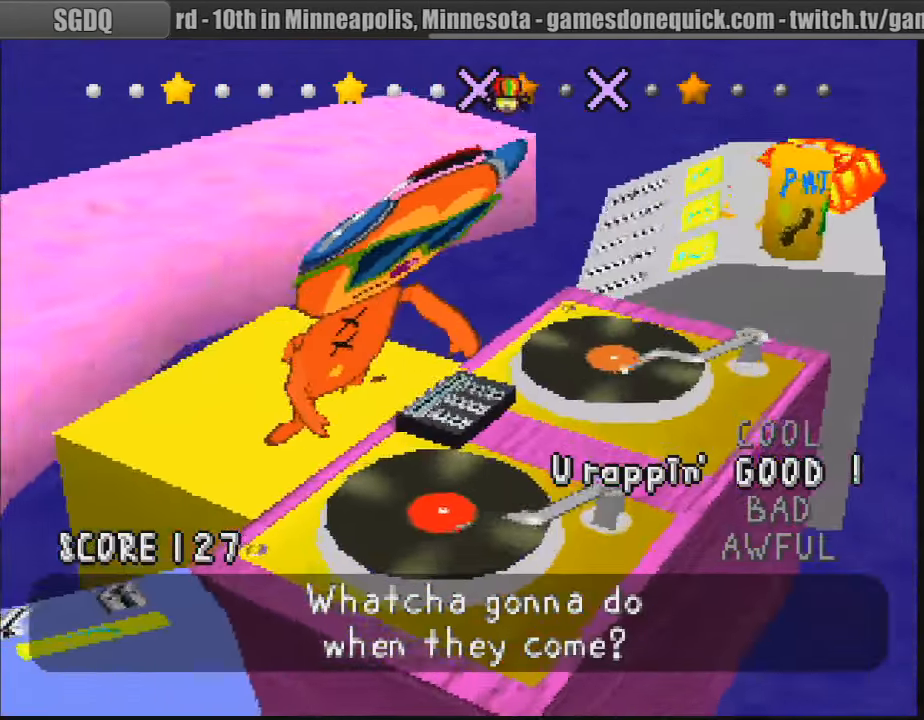
{"buttons": [], "events": []}
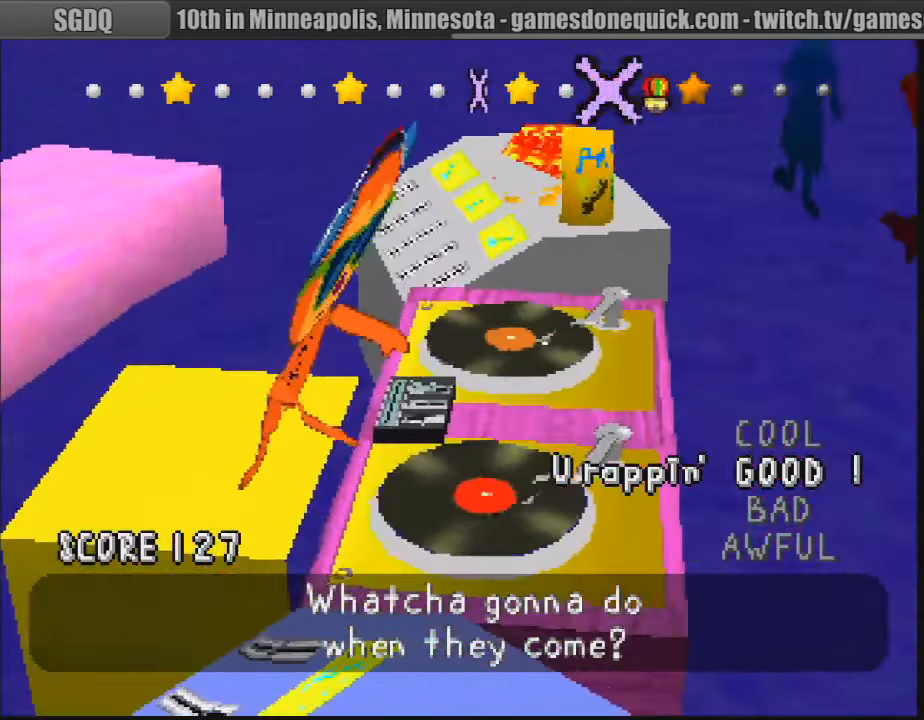
{"buttons": [], "events": []}
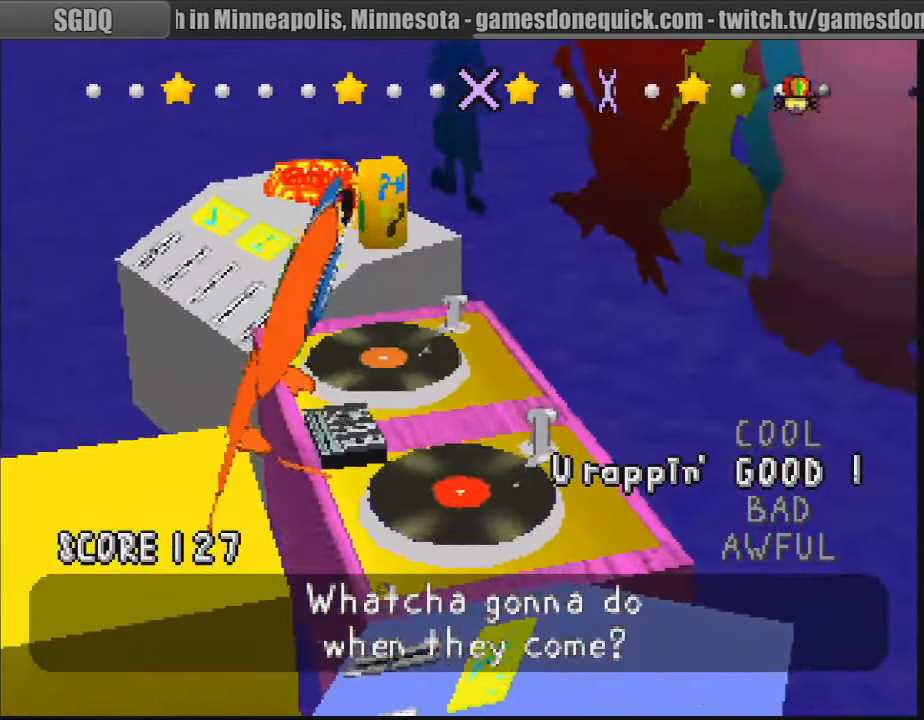
{"buttons": [], "events": []}
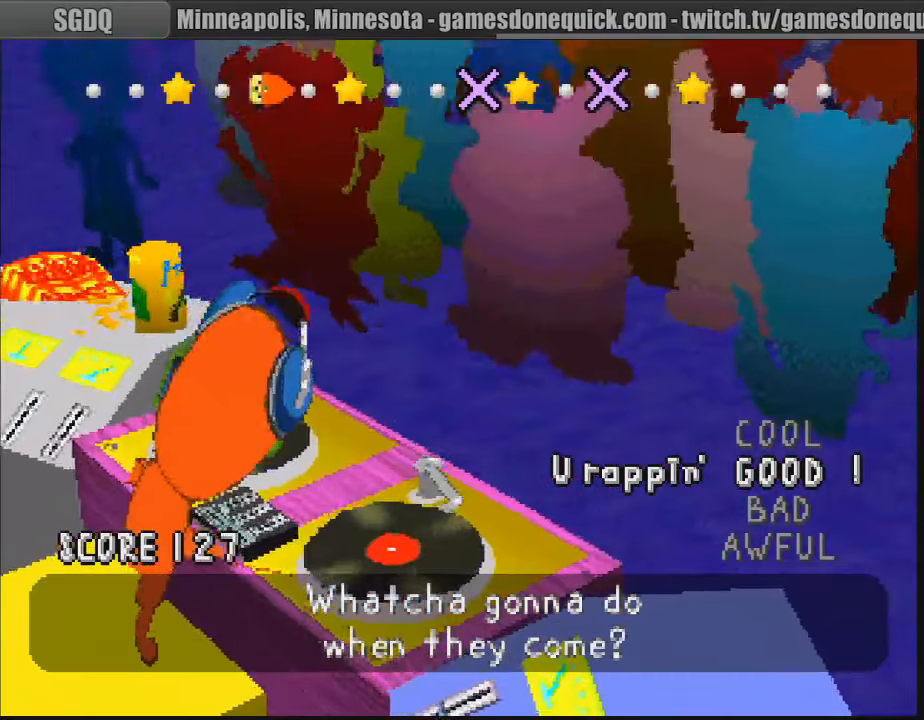
{"buttons": [], "events": []}
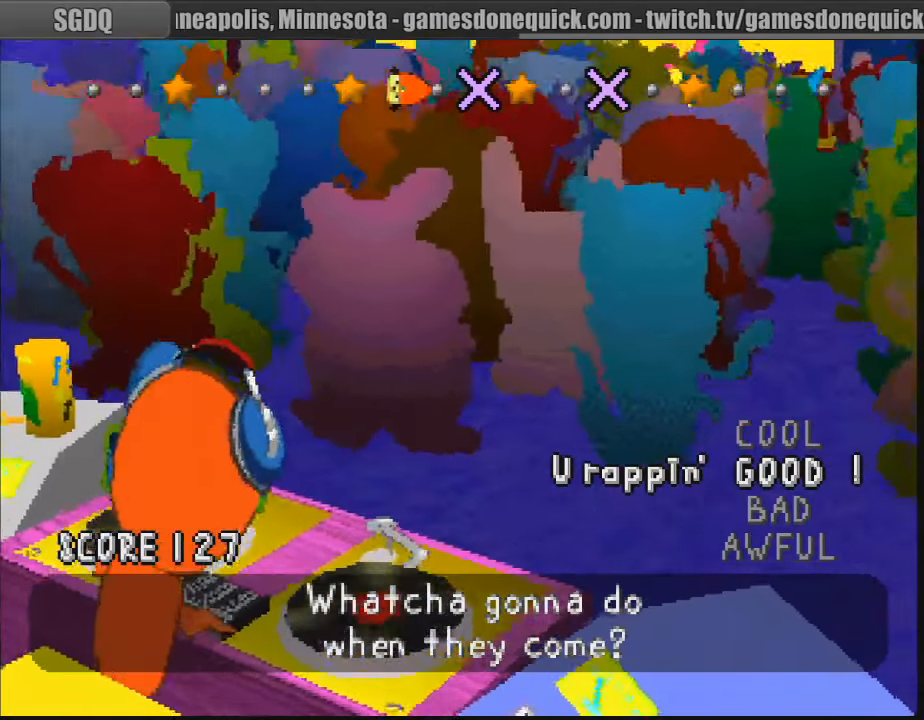
{"buttons": [], "events": [[183, "CROSS", "down"], [283, "CROSS", "up"]]}
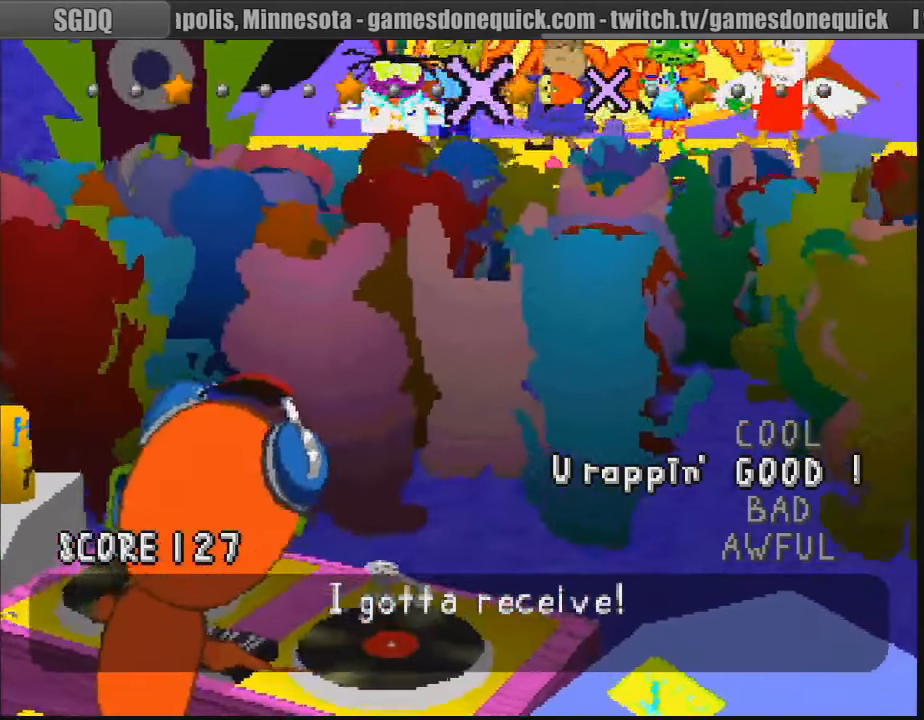
{"buttons": [], "events": [[83, "CROSS", "down"], [233, "CROSS", "up"], [350, "CROSS", "down"], [450, "CROSS", "up"]]}
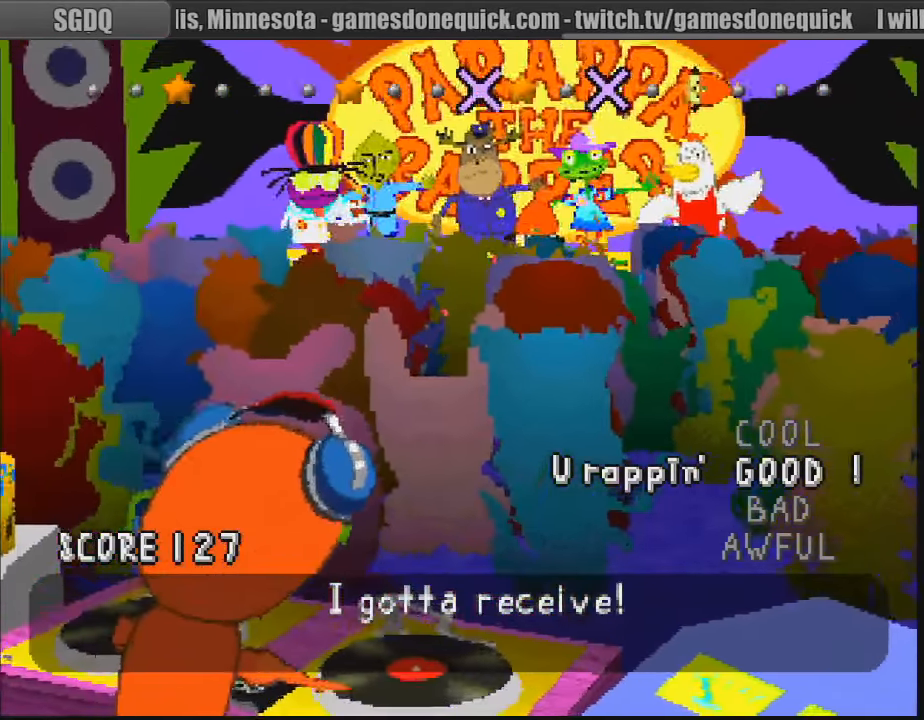
{"buttons": [], "events": []}
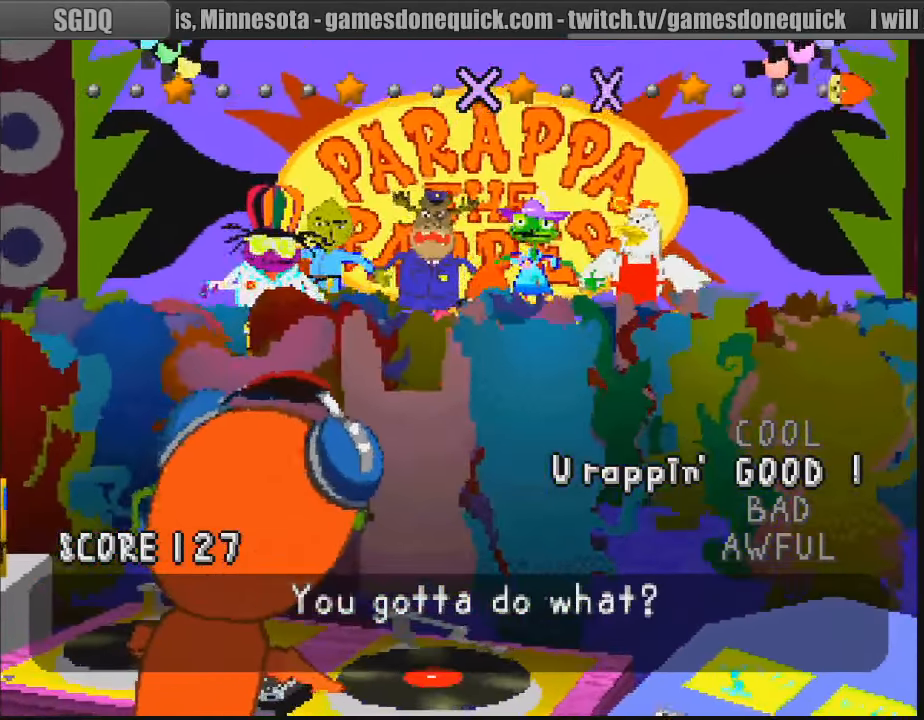
{"buttons": [], "events": []}
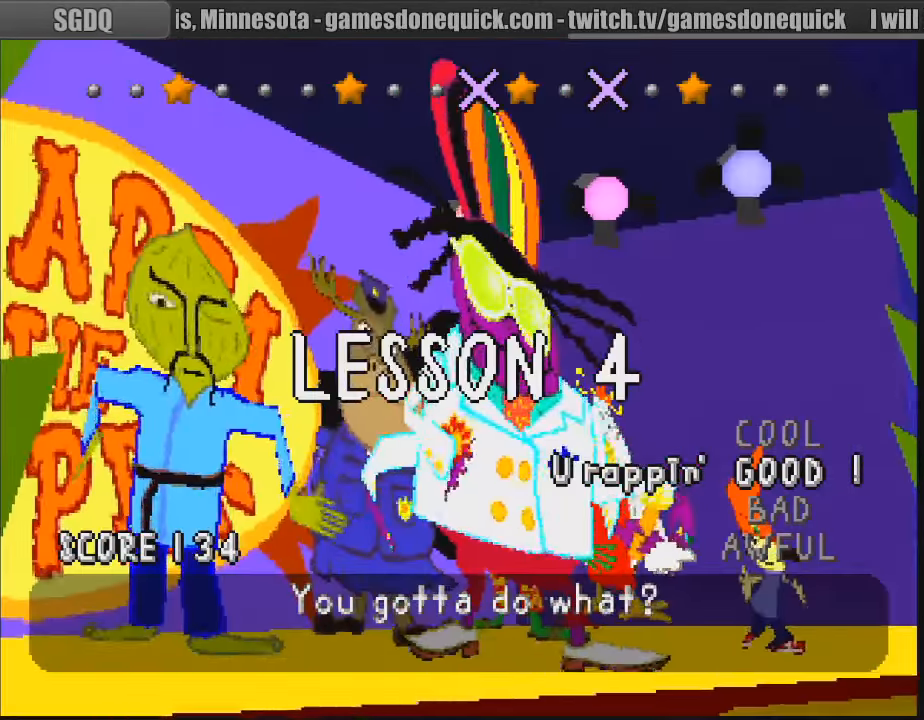
{"buttons": [], "events": []}
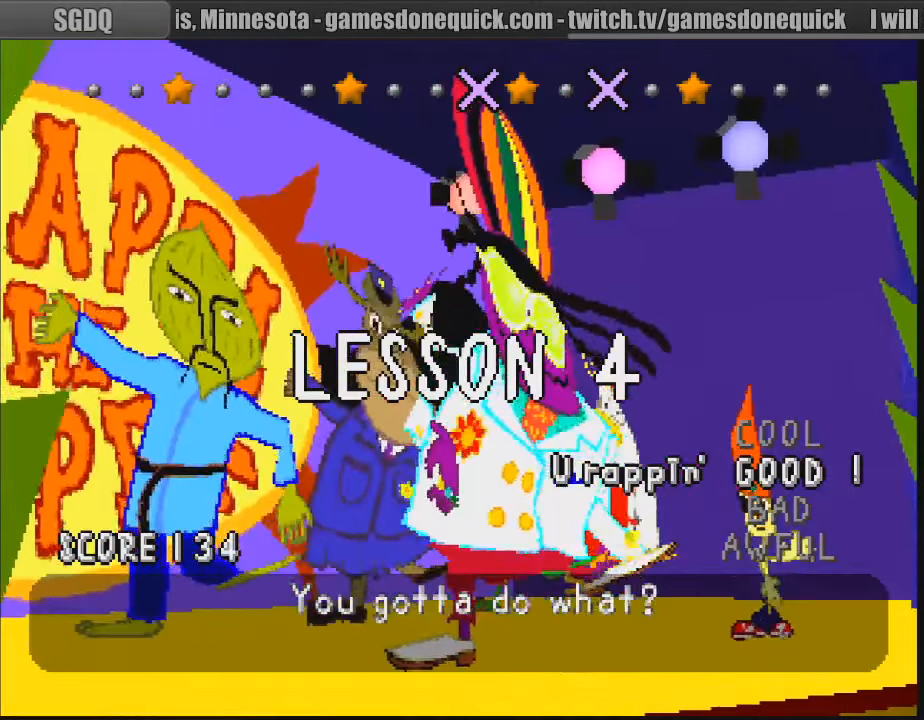
{"buttons": [], "events": []}
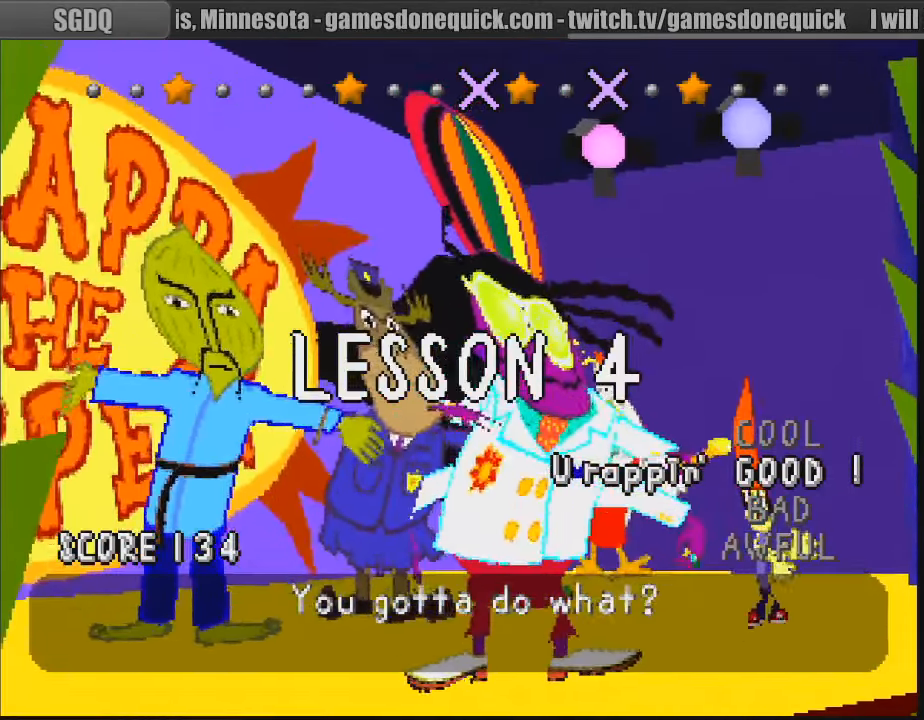
{"buttons": [], "events": []}
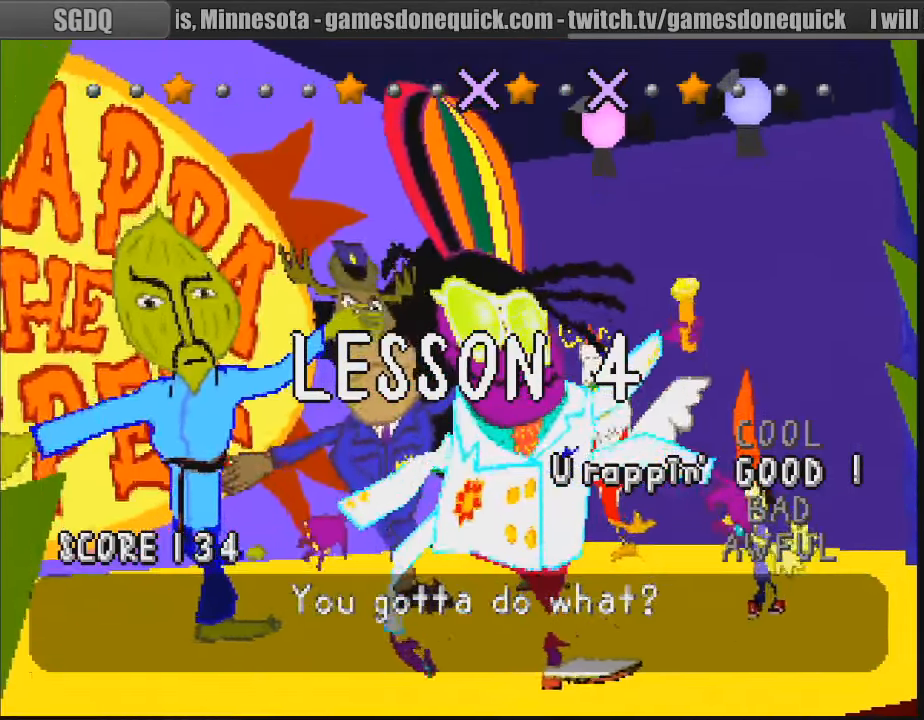
{"buttons": [], "events": []}
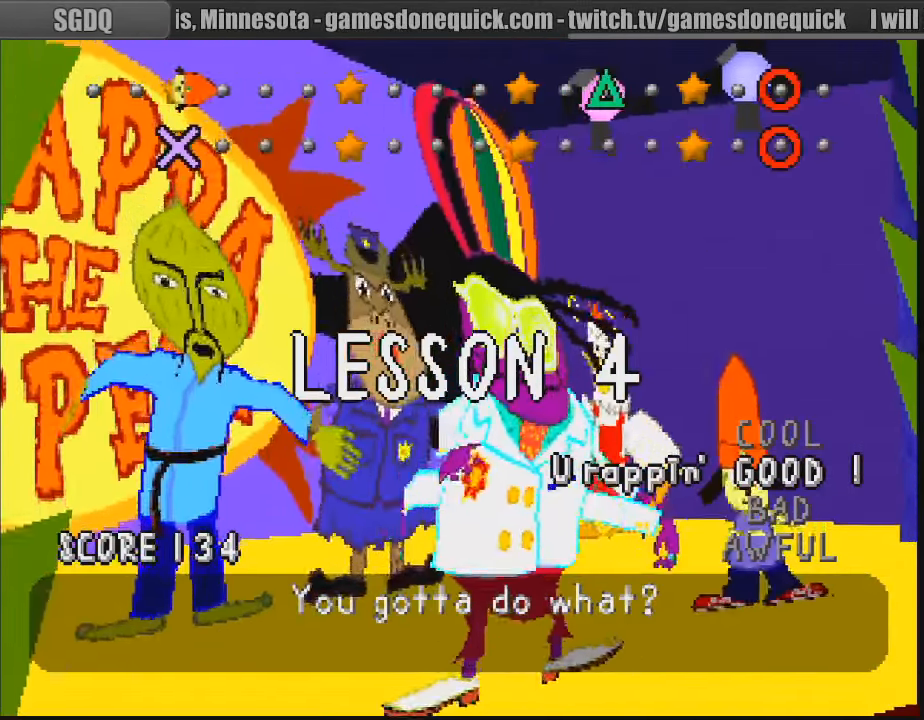
{"buttons": [], "events": []}
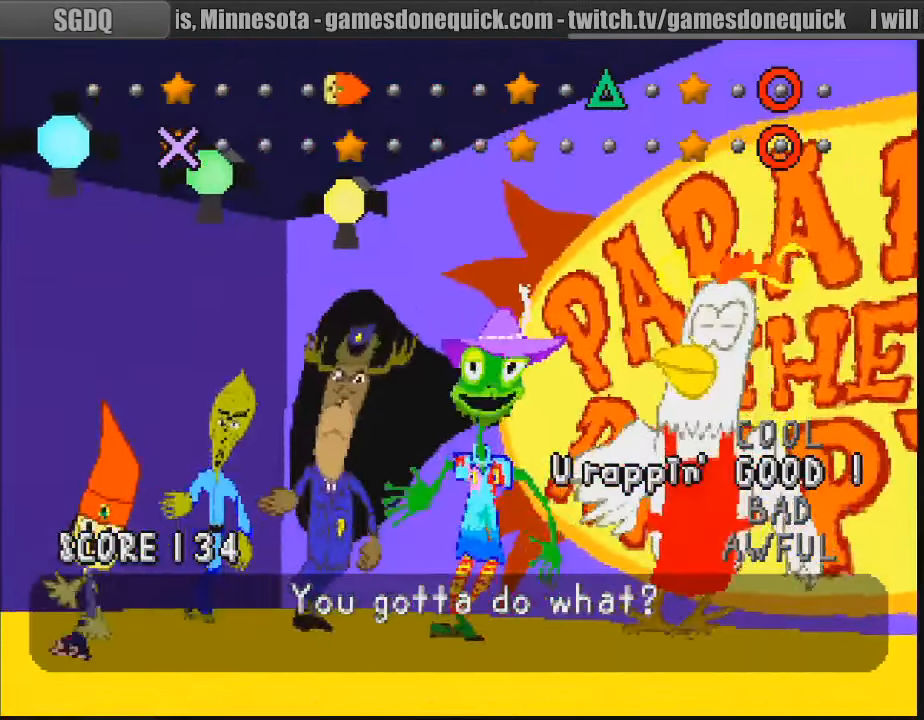
{"buttons": [], "events": []}
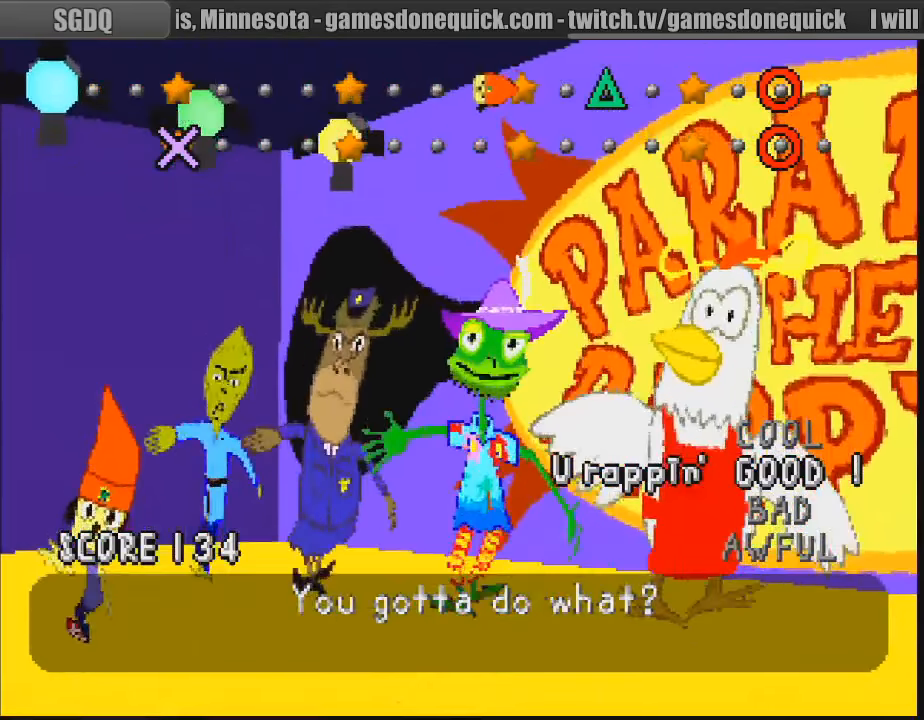
{"buttons": [], "events": [[316, "TRIANGLE", "down"], [433, "TRIANGLE", "up"]]}
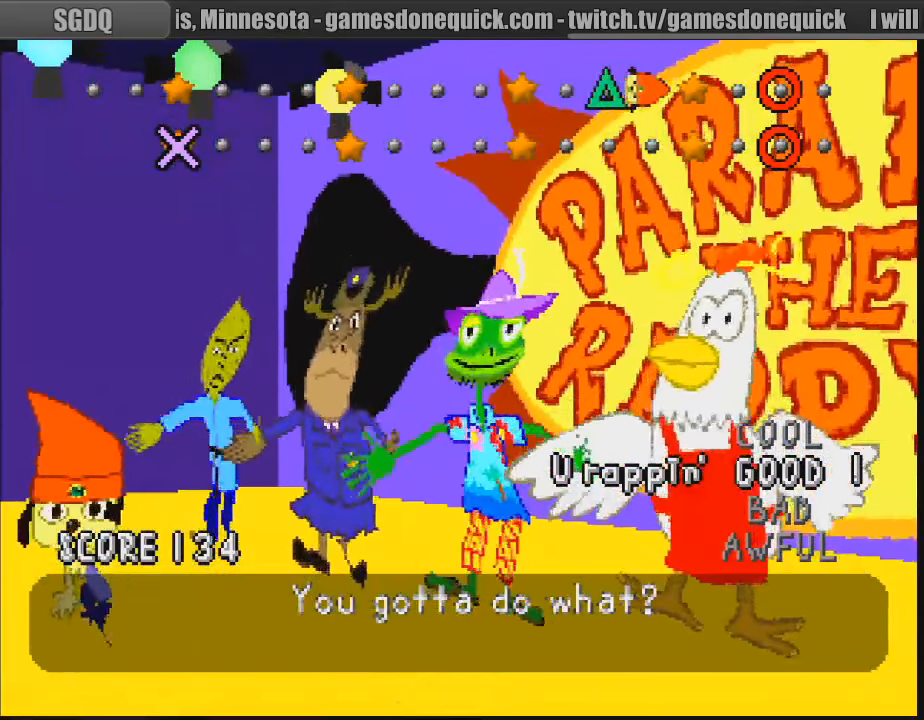
{"buttons": ["CIRCLE"], "events": [[16, "TRIANGLE", "down"], [83, "TRIANGLE", "up"], [133, "TRIANGLE", "down"], [183, "TRIANGLE", "up"], [450, "CIRCLE", "down"]]}
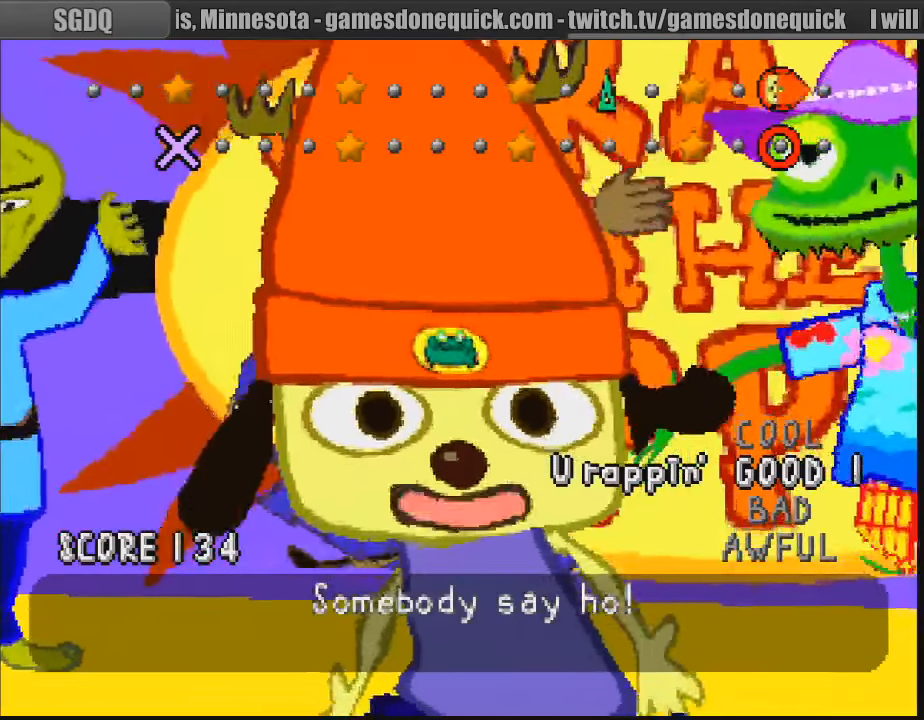
{"buttons": [], "events": [[66, "CIRCLE", "up"], [233, "CIRCLE", "down"], [333, "CIRCLE", "up"], [383, "CROSS", "down"], [483, "CROSS", "up"]]}
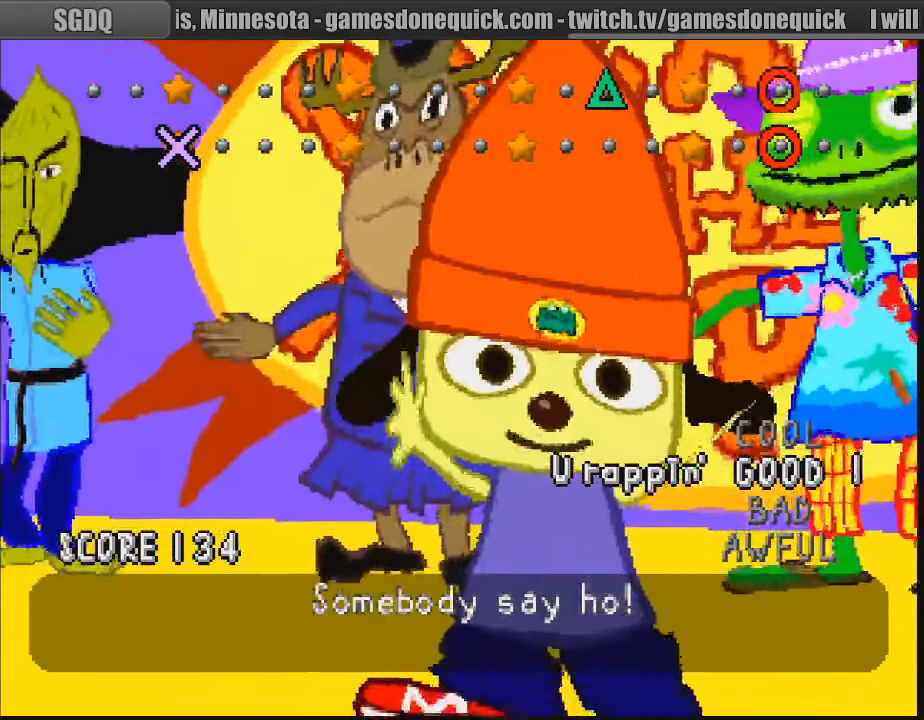
{"buttons": [], "events": []}
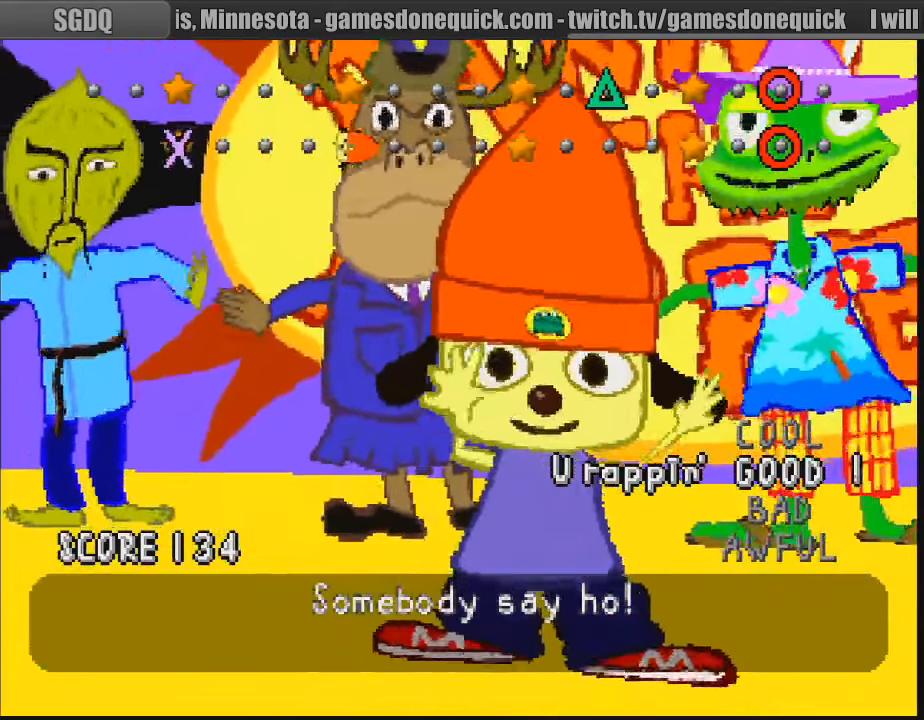
{"buttons": [], "events": []}
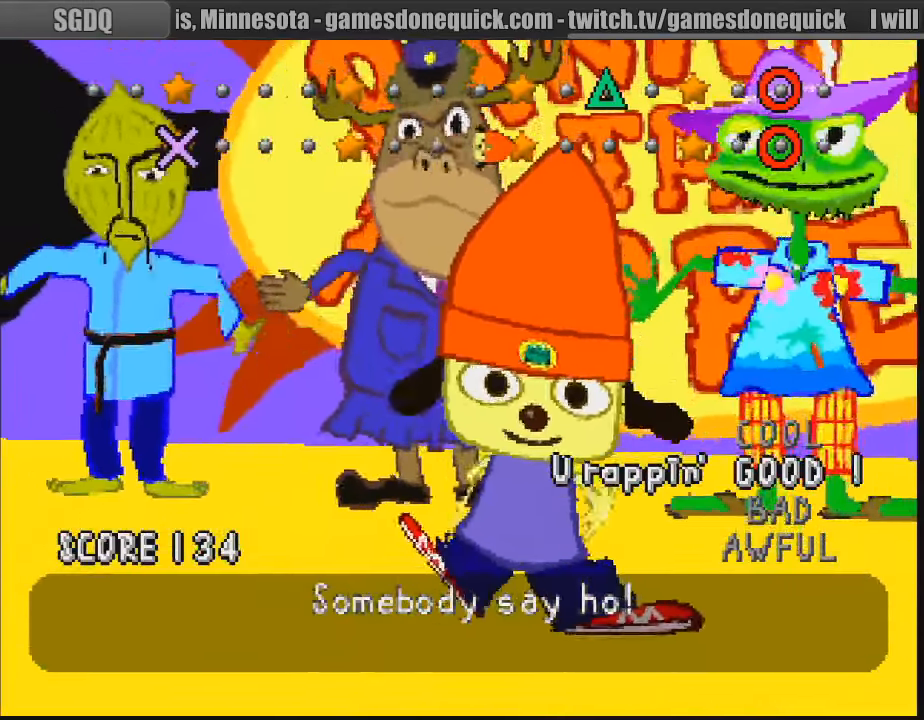
{"buttons": [], "events": [[66, "CROSS", "down"], [183, "CROSS", "up"]]}
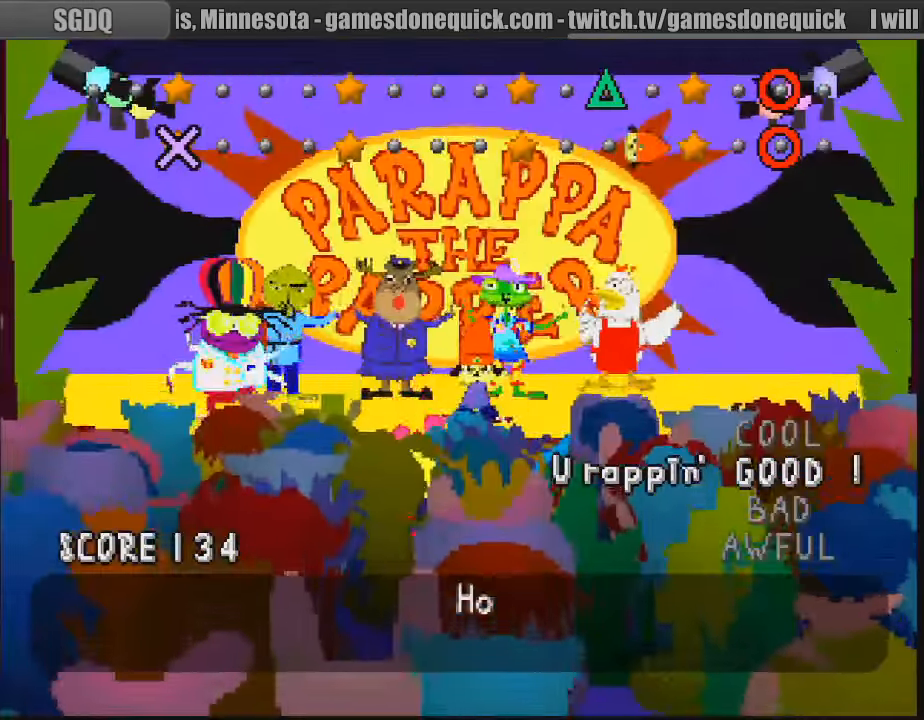
{"buttons": [], "events": [[416, "CIRCLE", "down"], [500, "CIRCLE", "up"]]}
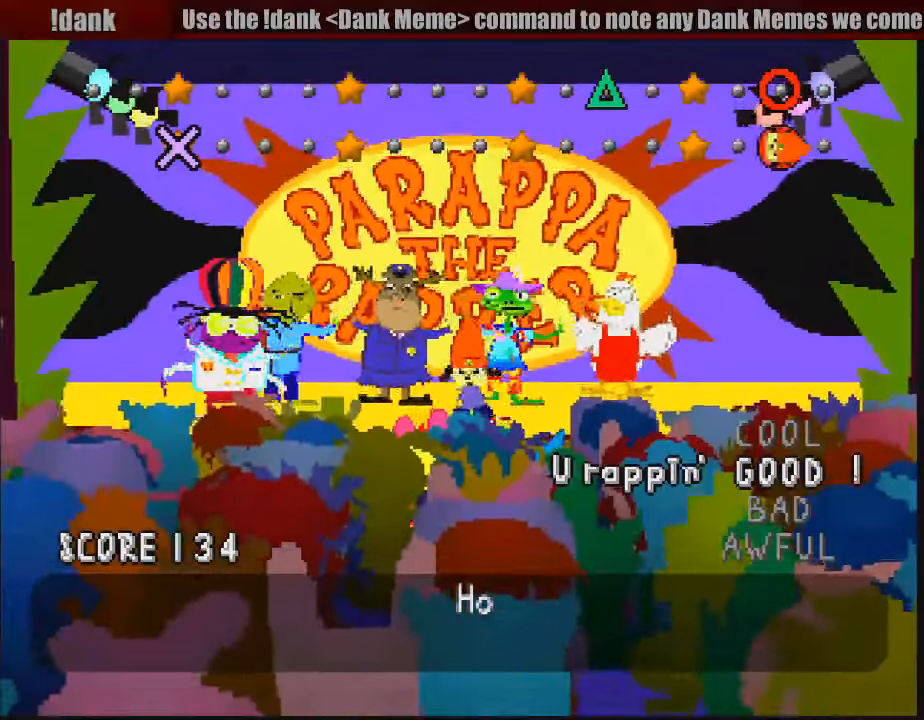
{"buttons": [], "events": [[116, "CIRCLE", "down"], [216, "CIRCLE", "up"]]}
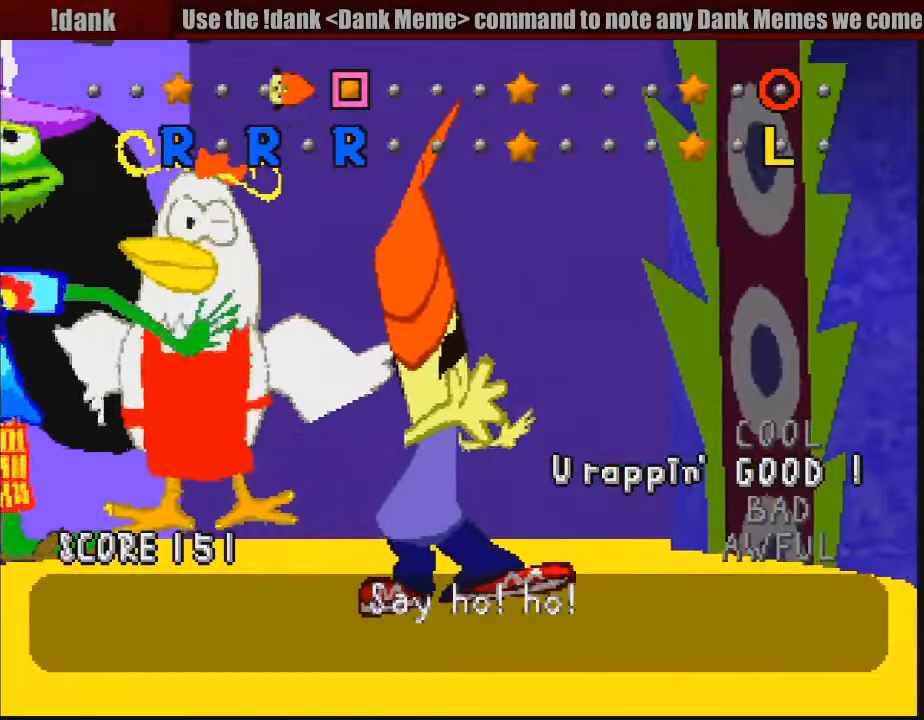
{"buttons": [], "events": [[283, "SQUARE", "down"], [400, "SQUARE", "up"]]}
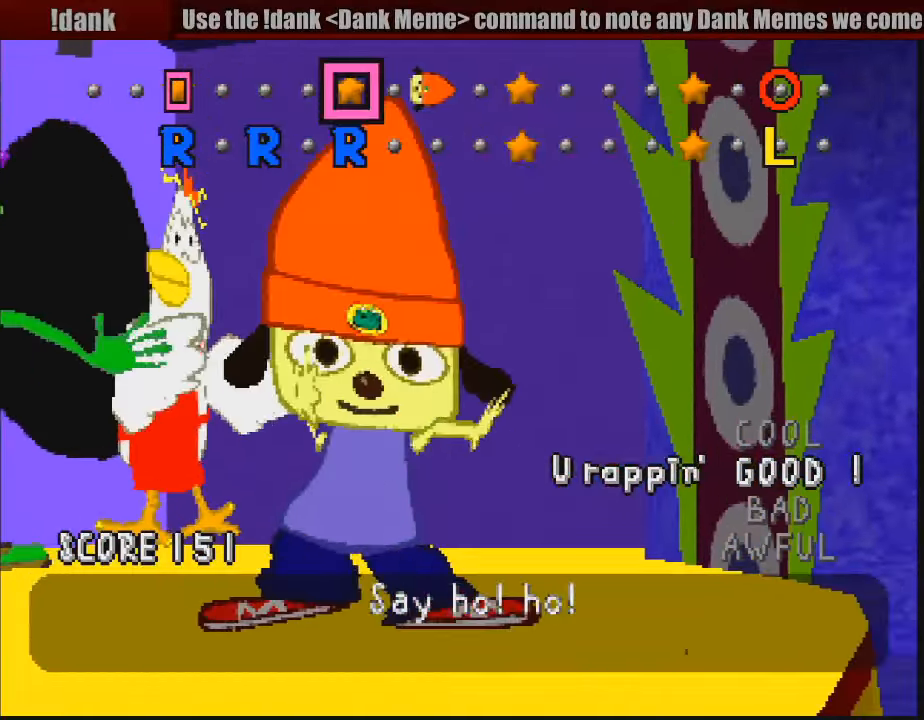
{"buttons": [], "events": [[200, "SQUARE", "down"], [283, "SQUARE", "up"], [400, "SQUARE", "down"], [467, "SQUARE", "up"]]}
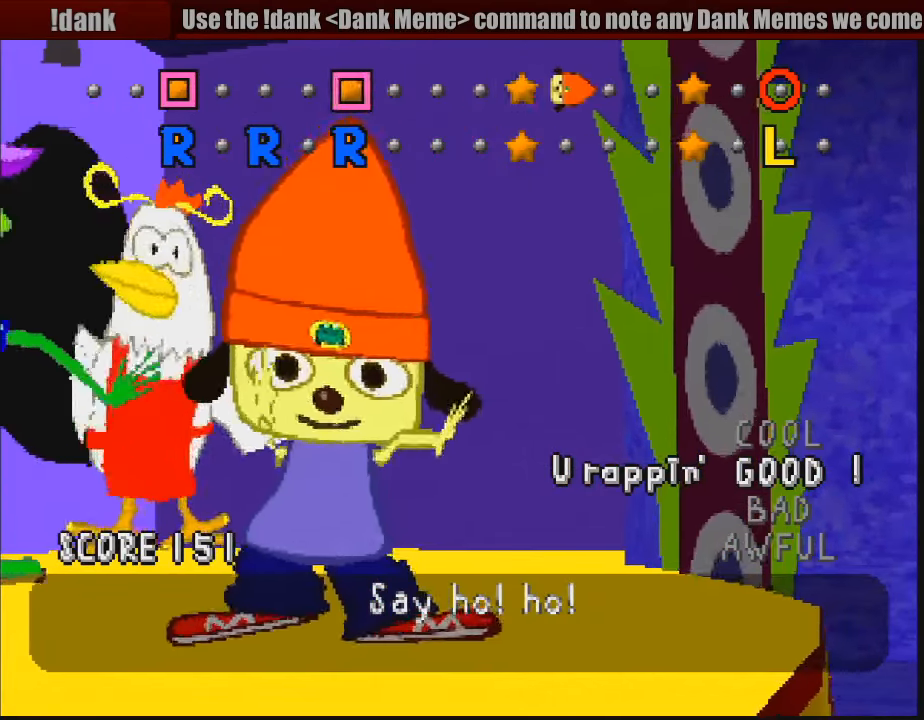
{"buttons": [], "events": [[317, "SQUARE", "down"], [417, "SQUARE", "up"]]}